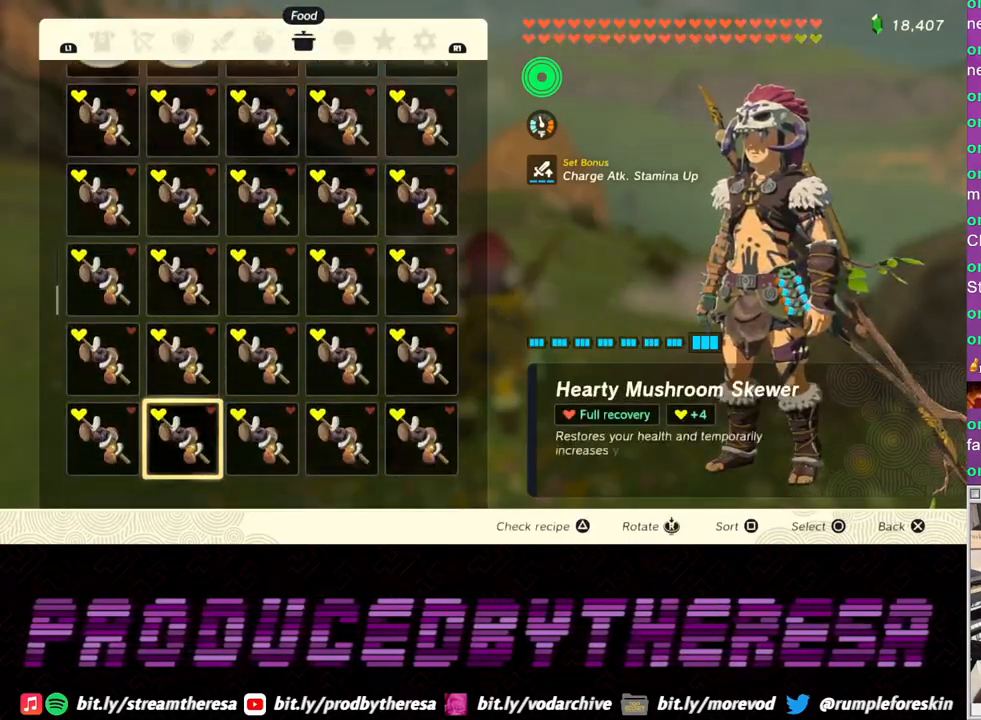
Gameplay with a controller (PlayStation layout); each line is a JSON object with the inputs held at the frame after it (dt_ms = milliseconds from this image to that frame). "events" lists button and stick changes between this image and that frame as [ms after this image, input, new state], when the widget could be followed in between.
{"dt_ms": 1000, "buttons": [], "left_stick": "center", "right_stick": "center"}
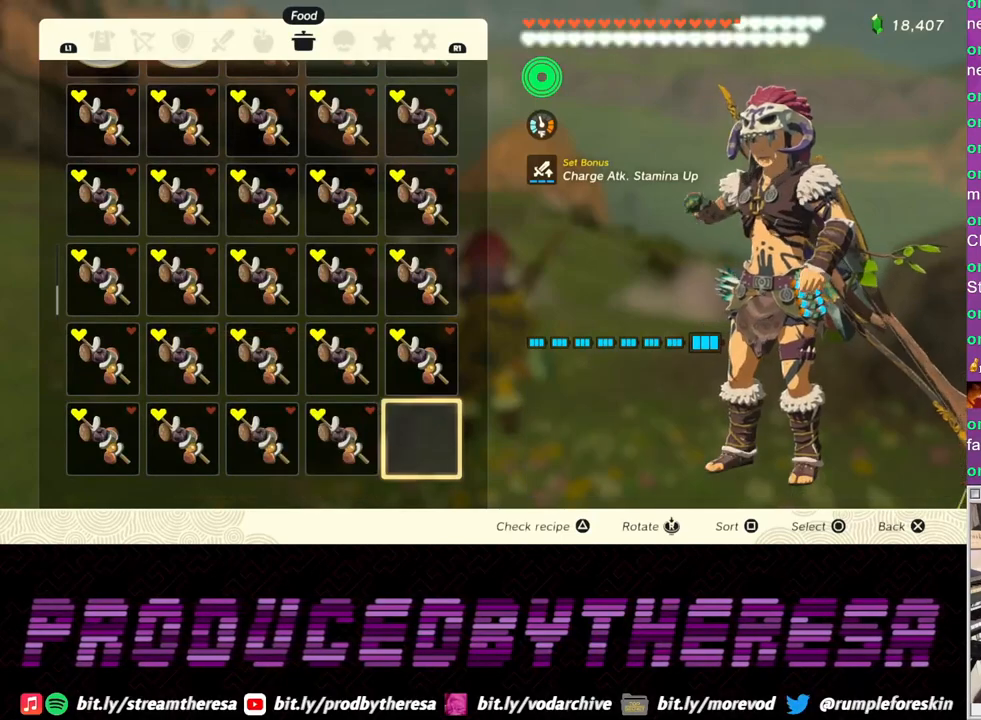
{"dt_ms": 500, "buttons": [], "left_stick": "center", "right_stick": "center", "events": []}
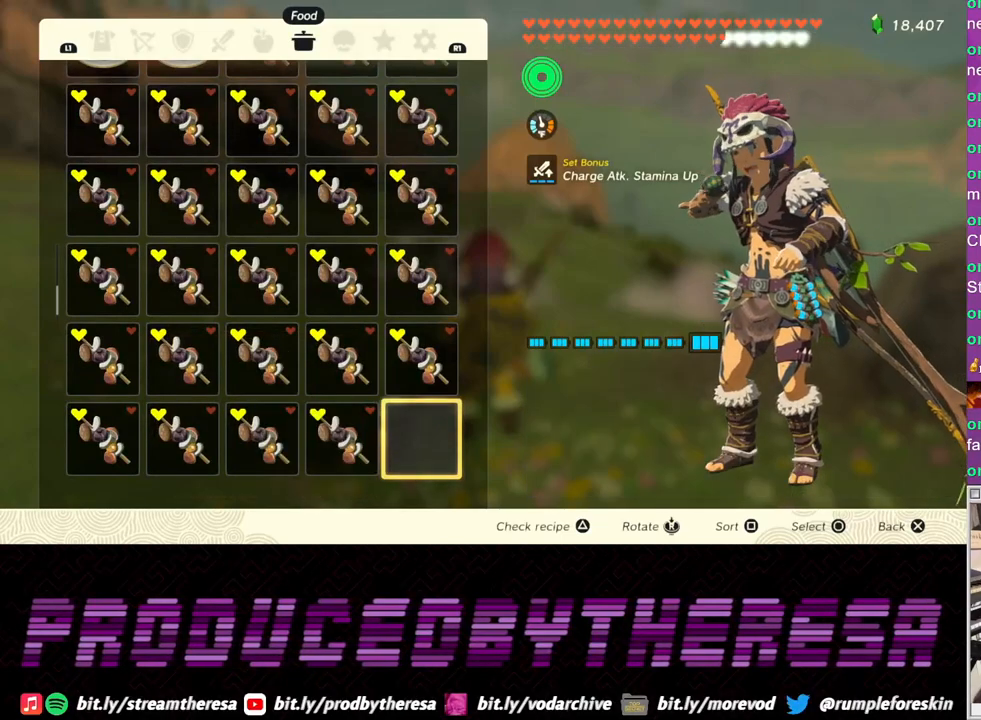
{"dt_ms": 500, "buttons": [], "left_stick": "center", "right_stick": "center", "events": [[67, "CROSS", "down"], [133, "CROSS", "up"]]}
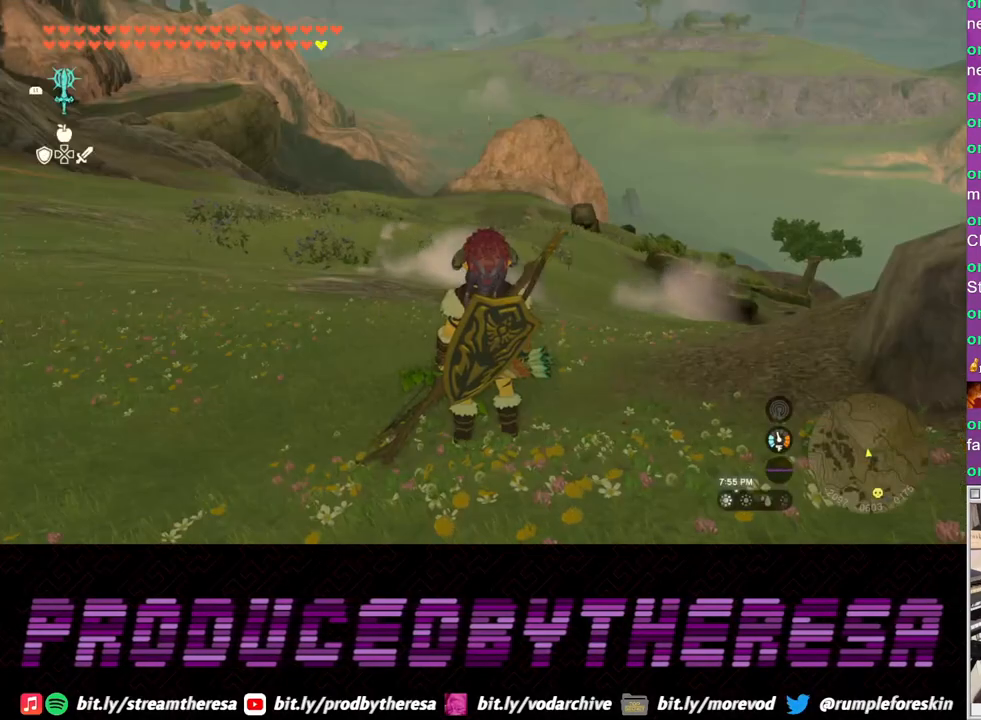
{"dt_ms": 500, "buttons": [], "left_stick": "center", "right_stick": "center", "events": []}
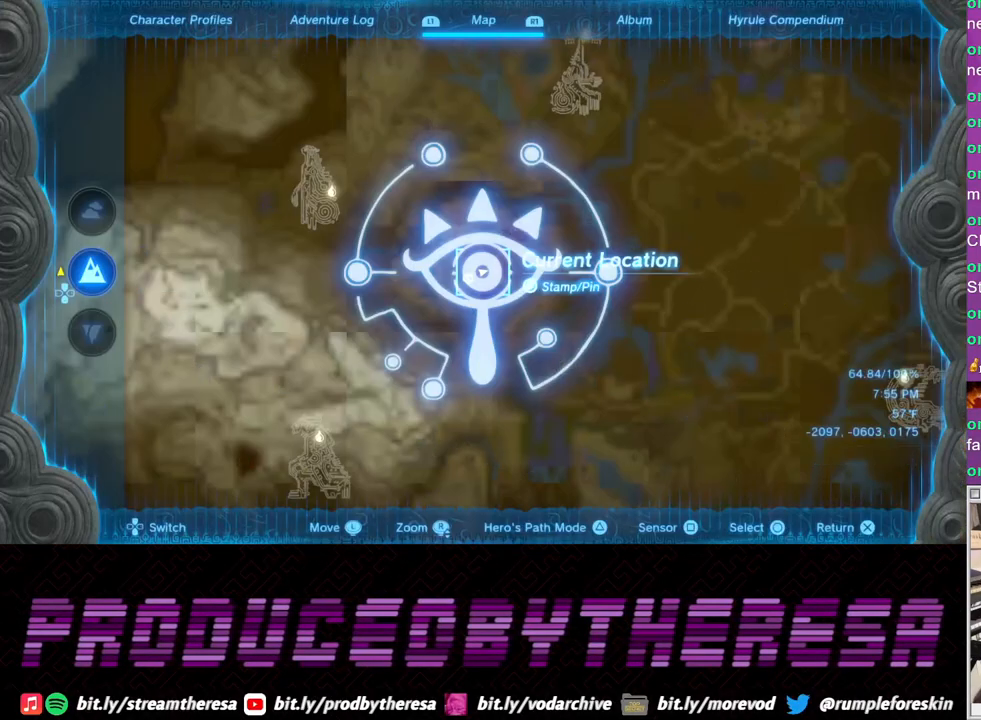
{"dt_ms": 500, "buttons": [], "left_stick": "center", "right_stick": "center", "events": []}
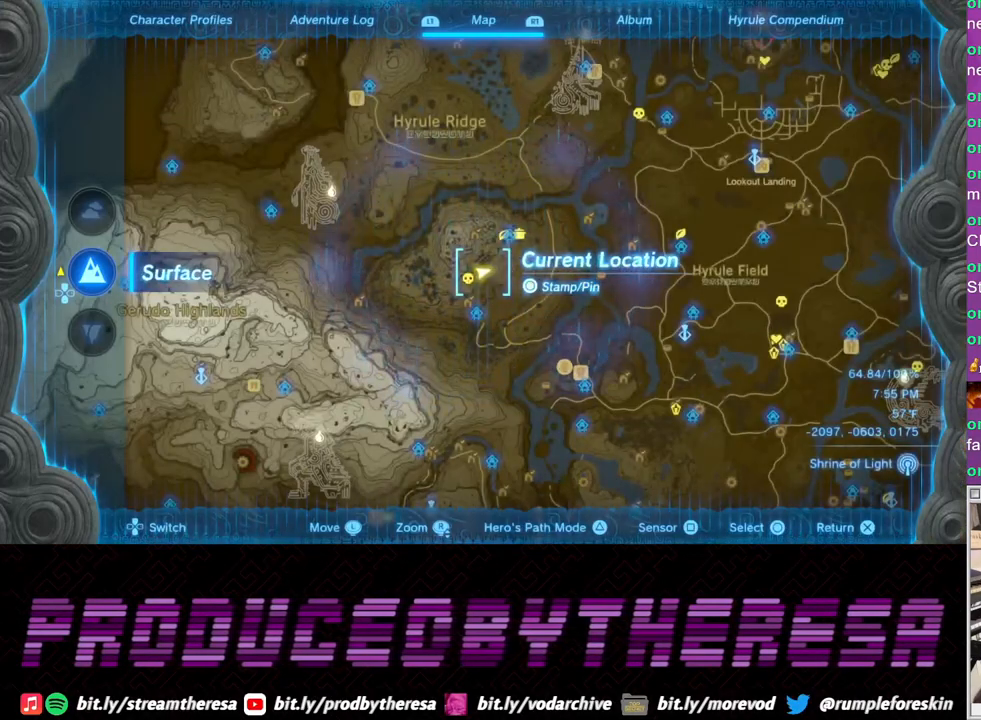
{"dt_ms": 500, "buttons": [], "left_stick": "up", "right_stick": "center", "events": [[200, "right_stick", "down"], [267, "left_stick", "up"], [267, "right_stick", "center"]]}
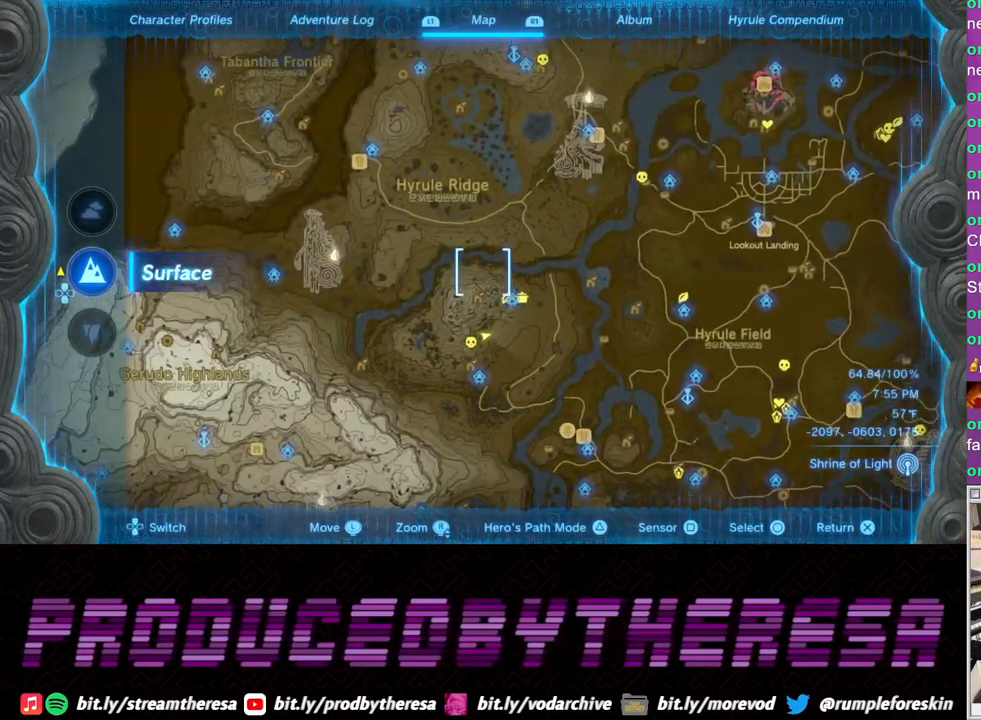
{"dt_ms": 500, "buttons": [], "left_stick": "center", "right_stick": "down", "events": [[383, "left_stick", "center"], [467, "right_stick", "down"]]}
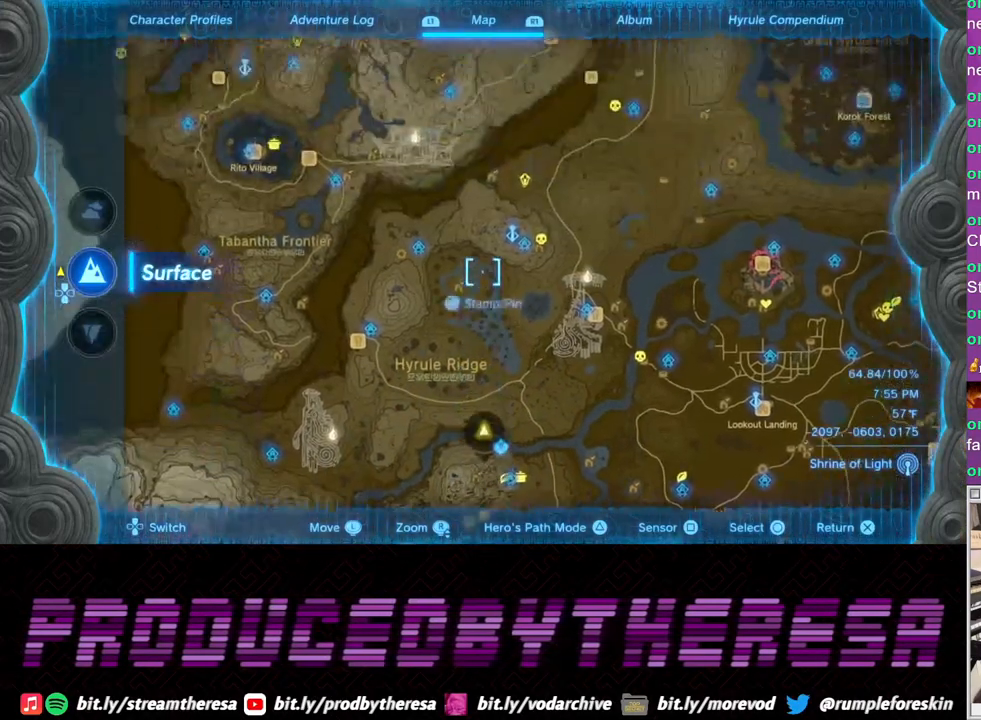
{"dt_ms": 500, "buttons": [], "left_stick": "right", "right_stick": "center", "events": [[50, "right_stick", "center"], [183, "left_stick", "right"]]}
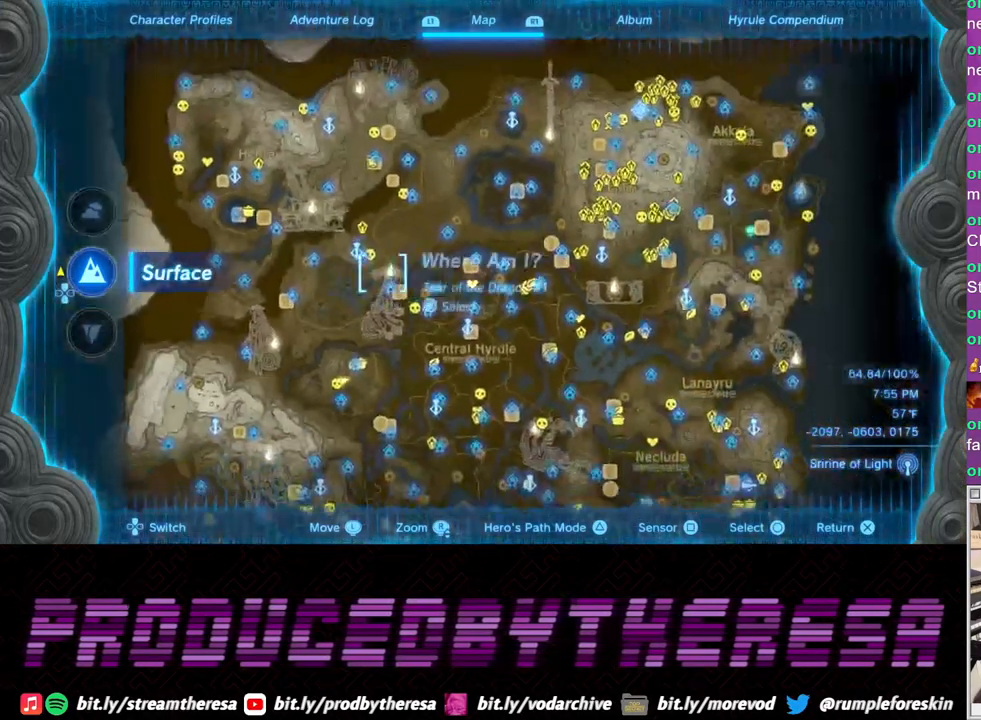
{"dt_ms": 500, "buttons": [], "left_stick": "right", "right_stick": "center", "events": [[33, "left_stick", "center"], [200, "left_stick", "right"]]}
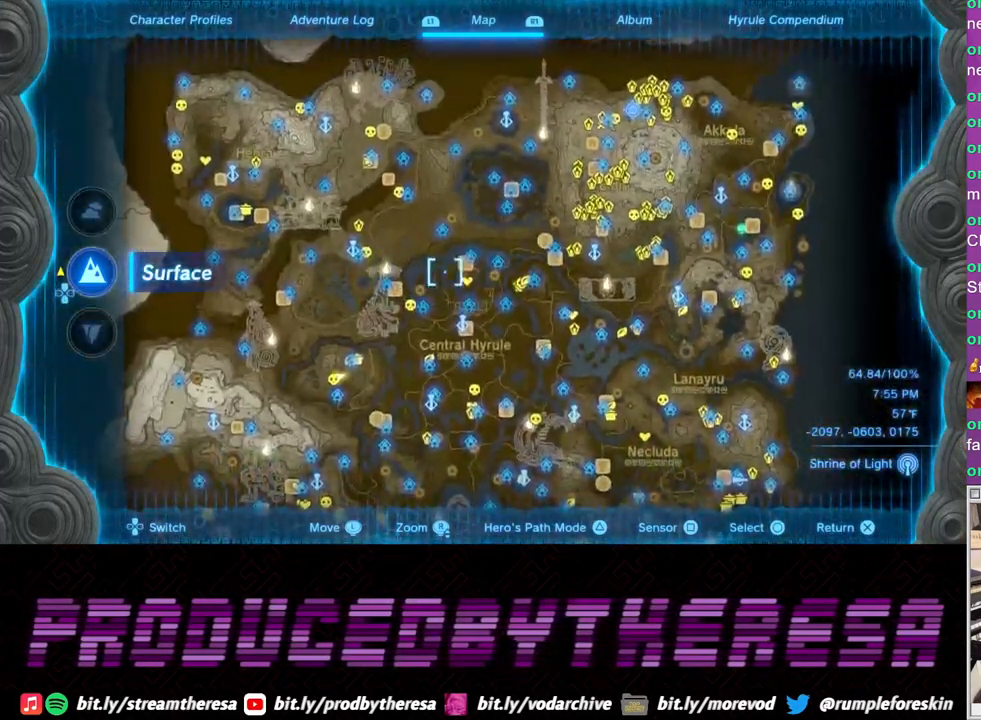
{"dt_ms": 500, "buttons": [], "left_stick": "center", "right_stick": "center", "events": [[83, "left_stick", "center"], [150, "left_stick", "down"], [350, "left_stick", "center"]]}
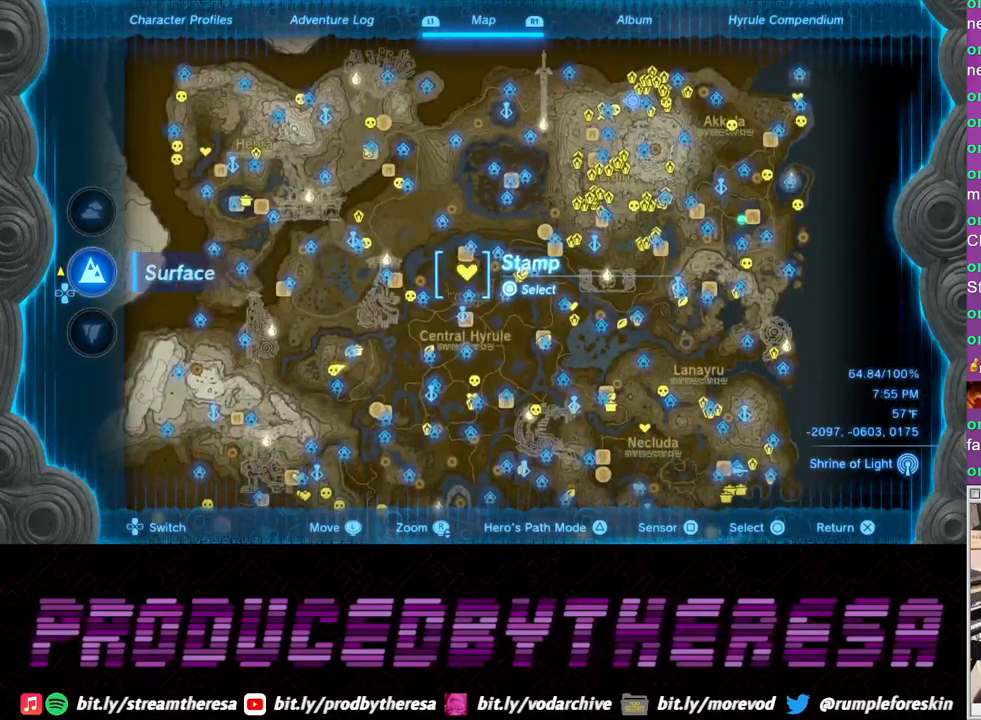
{"dt_ms": 500, "buttons": [], "left_stick": "center", "right_stick": "up", "events": [[33, "right_stick", "up"], [167, "right_stick", "center"], [450, "right_stick", "up"]]}
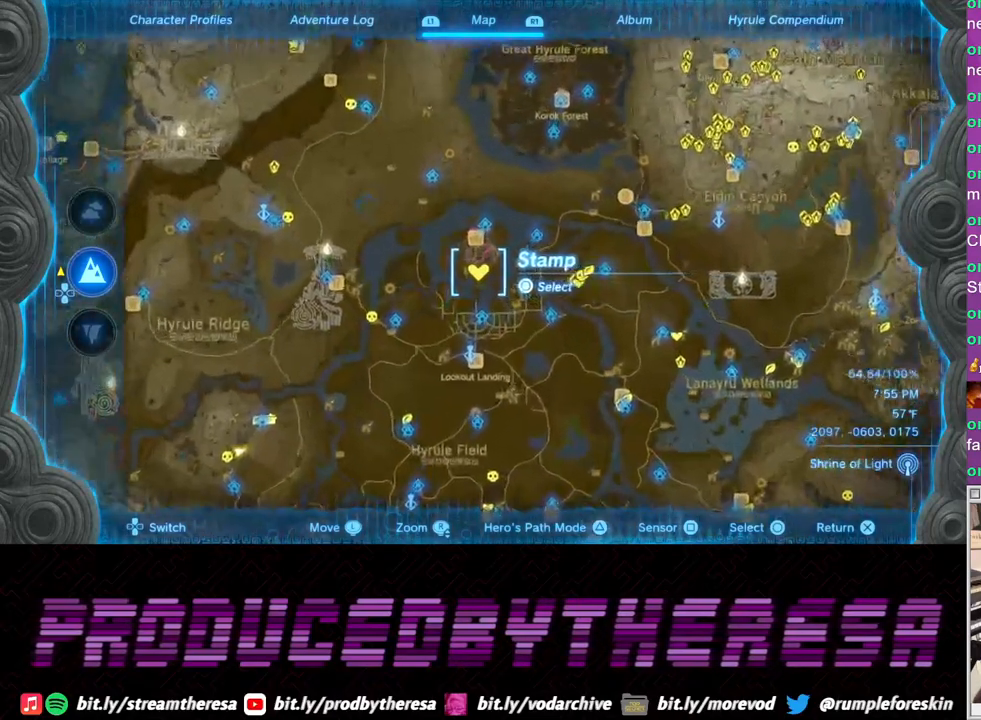
{"dt_ms": 500, "buttons": [], "left_stick": "center", "right_stick": "center", "events": [[100, "right_stick", "center"]]}
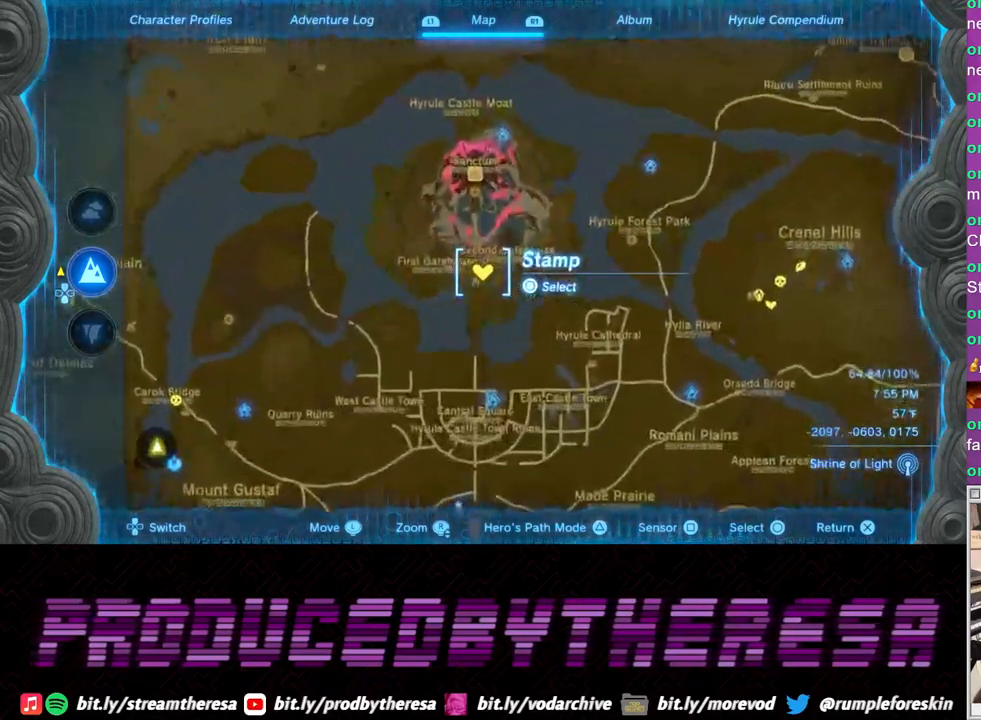
{"dt_ms": 500, "buttons": [], "left_stick": "center", "right_stick": "center", "events": [[50, "left_stick", "up"], [233, "left_stick", "center"]]}
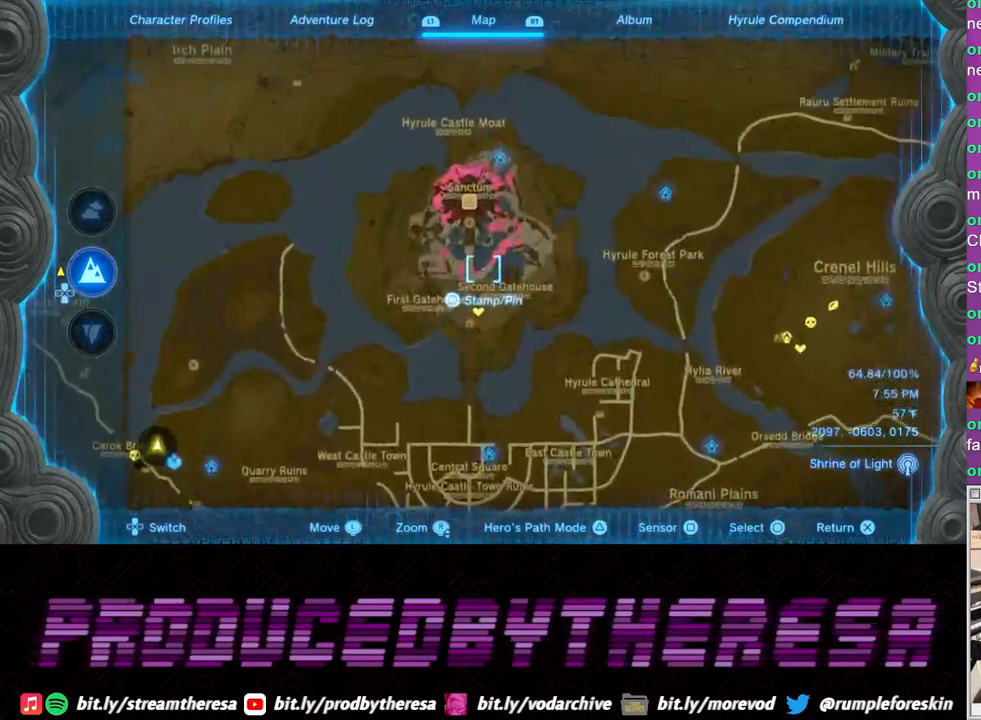
{"dt_ms": 500, "buttons": [], "left_stick": "center", "right_stick": "center", "events": [[150, "left_stick", "down-right"], [317, "left_stick", "center"]]}
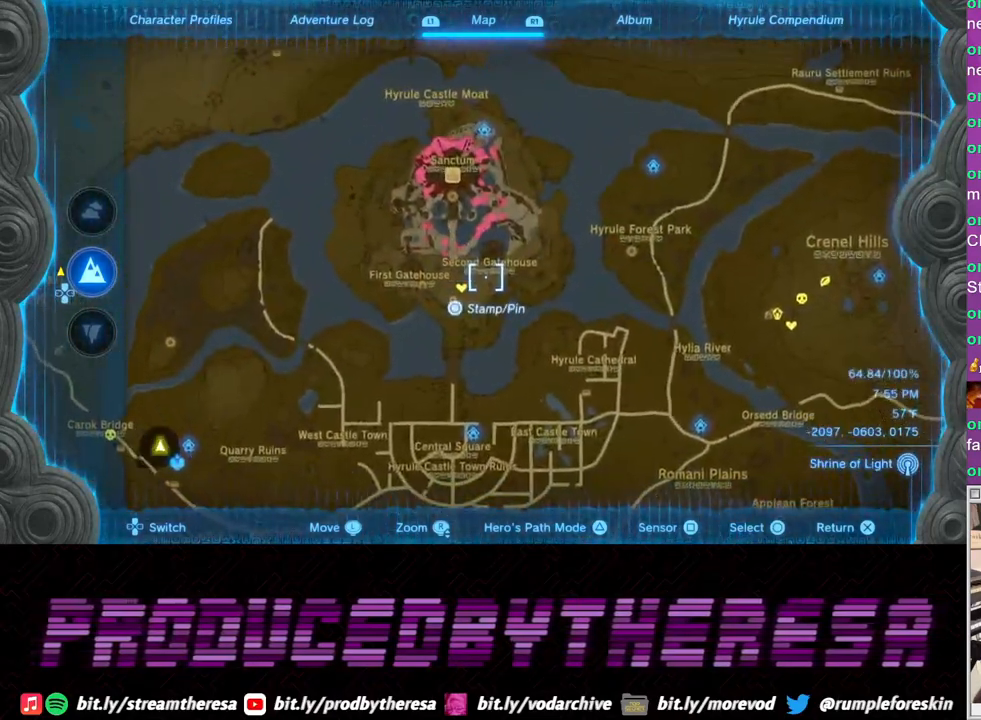
{"dt_ms": 500, "buttons": [], "left_stick": "down", "right_stick": "center", "events": [[67, "right_stick", "up"], [217, "right_stick", "center"], [467, "left_stick", "down"]]}
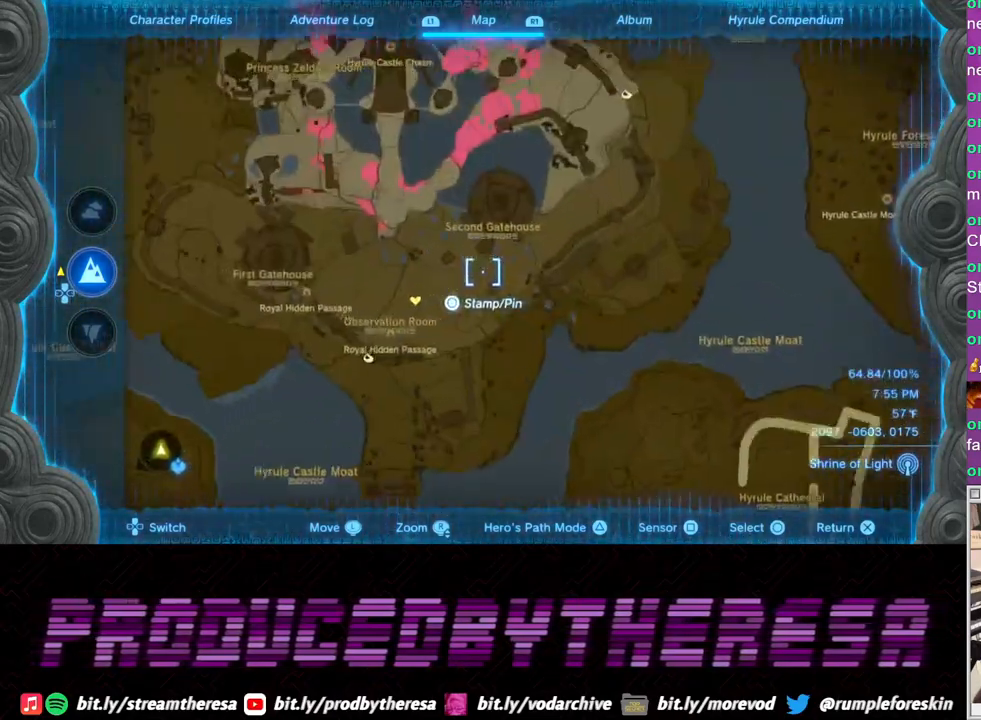
{"dt_ms": 500, "buttons": [], "left_stick": "center", "right_stick": "center", "events": [[233, "right_stick", "down"], [367, "right_stick", "center"], [433, "left_stick", "center"]]}
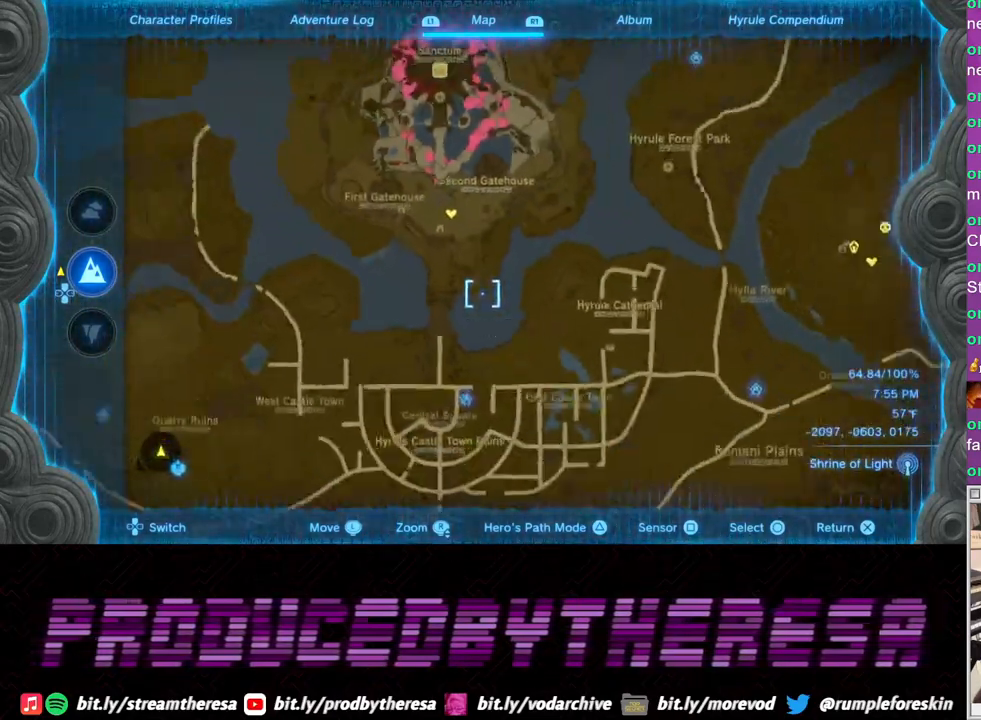
{"dt_ms": 500, "buttons": [], "left_stick": "down-left", "right_stick": "center", "events": [[300, "left_stick", "down-left"]]}
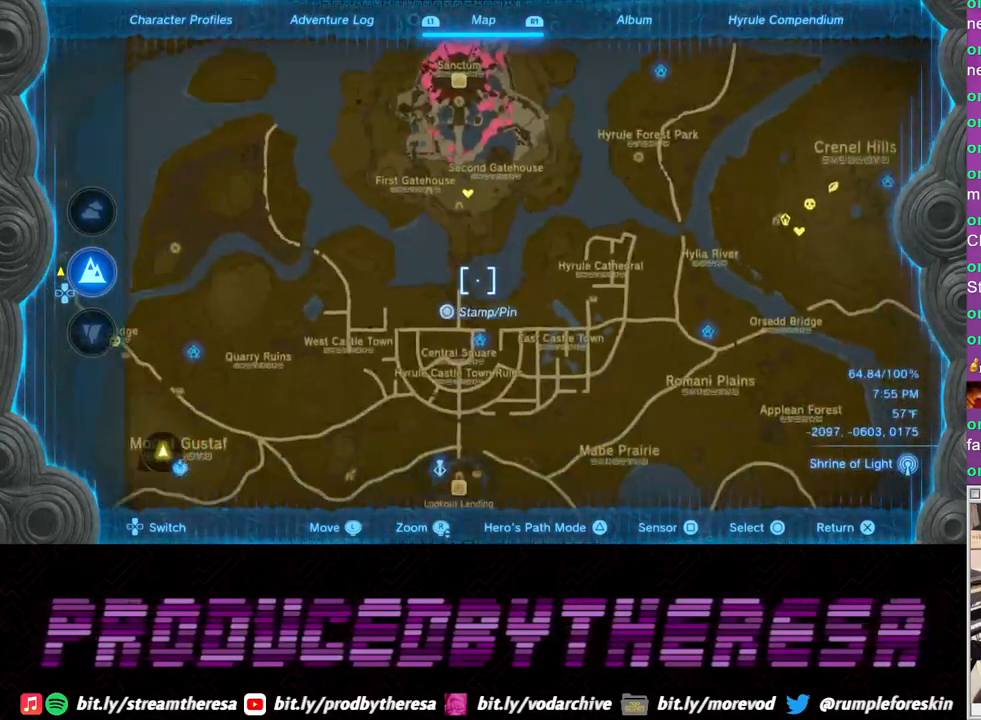
{"dt_ms": 500, "buttons": [], "left_stick": "right", "right_stick": "center", "events": [[17, "left_stick", "center"], [350, "left_stick", "right"]]}
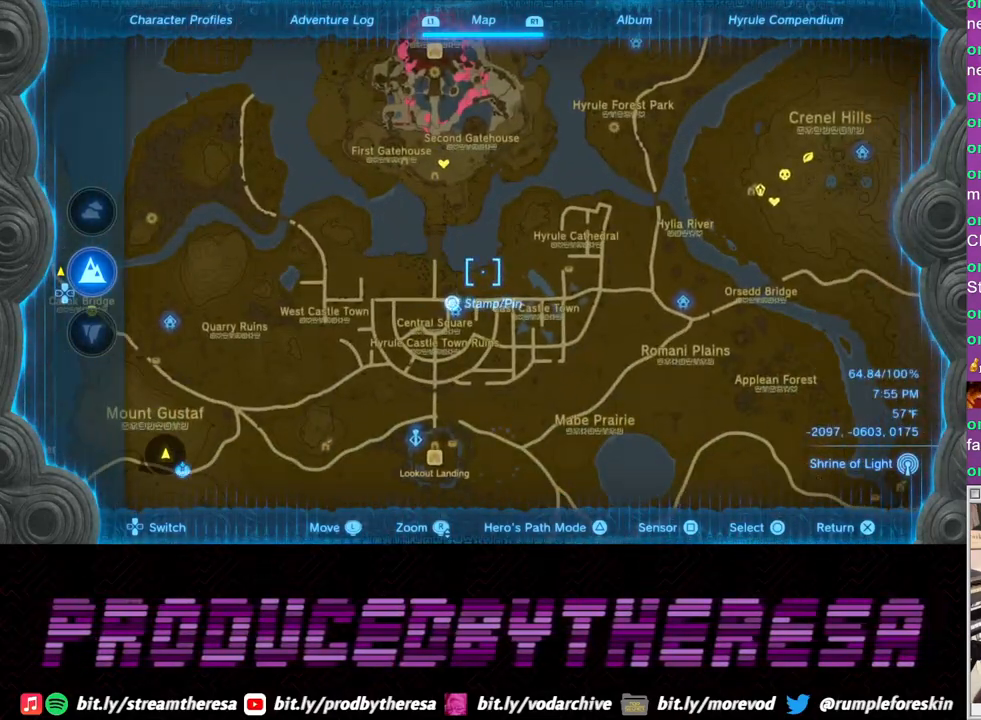
{"dt_ms": 500, "buttons": [], "left_stick": "up", "right_stick": "center", "events": [[50, "left_stick", "center"], [267, "left_stick", "up-left"], [500, "left_stick", "up"]]}
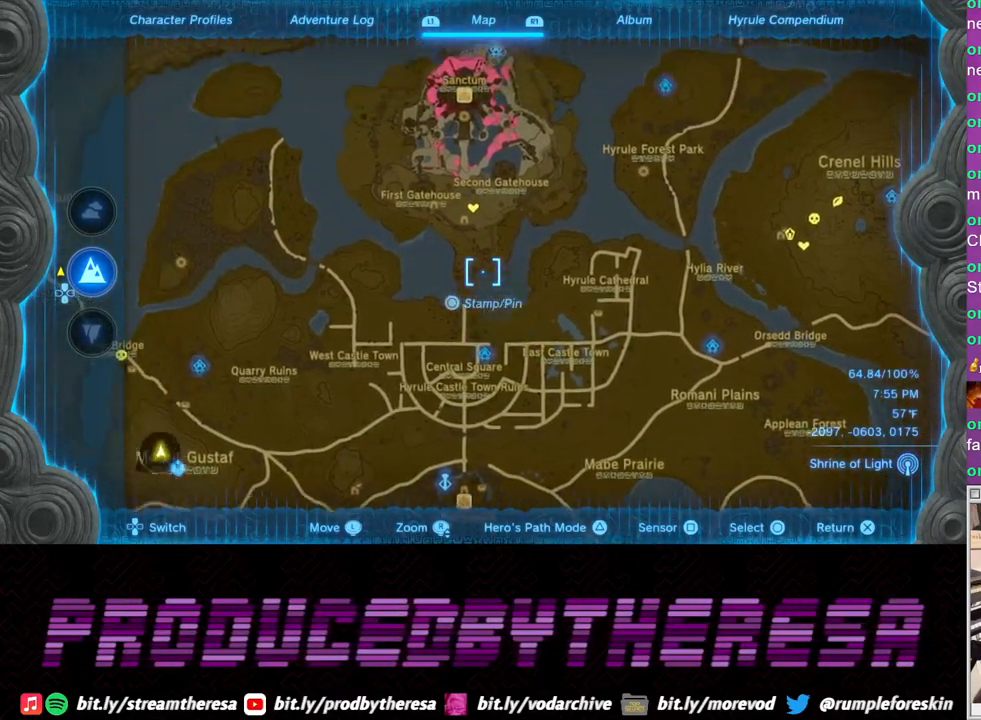
{"dt_ms": 500, "buttons": [], "left_stick": "center", "right_stick": "center", "events": [[100, "left_stick", "up-right"], [267, "left_stick", "center"]]}
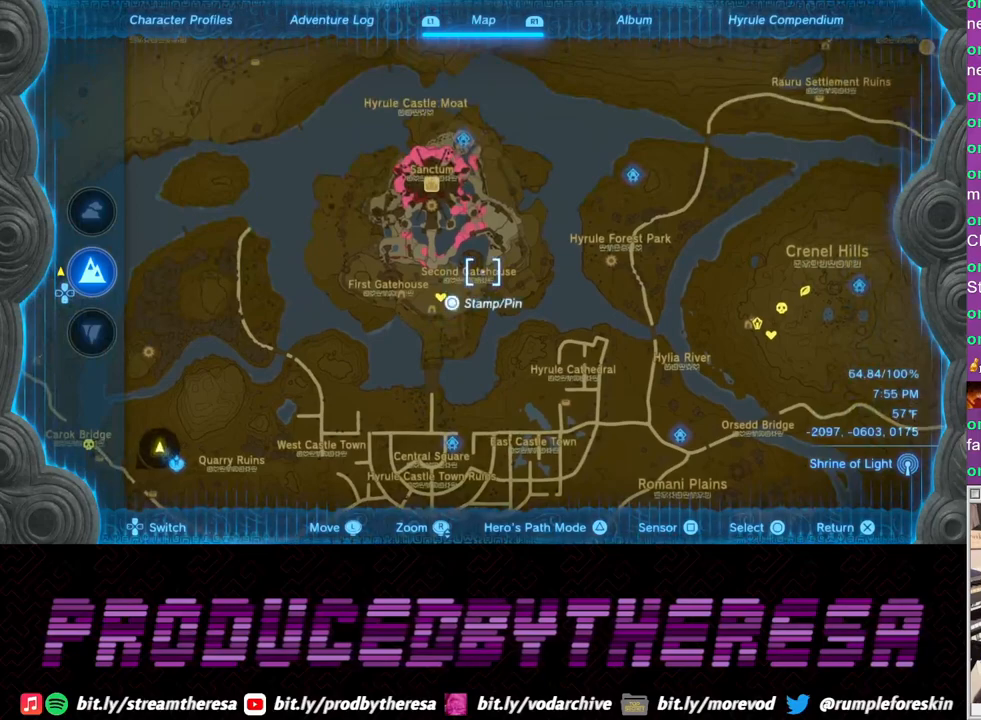
{"dt_ms": 500, "buttons": [], "left_stick": "left", "right_stick": "center", "events": [[467, "left_stick", "left"]]}
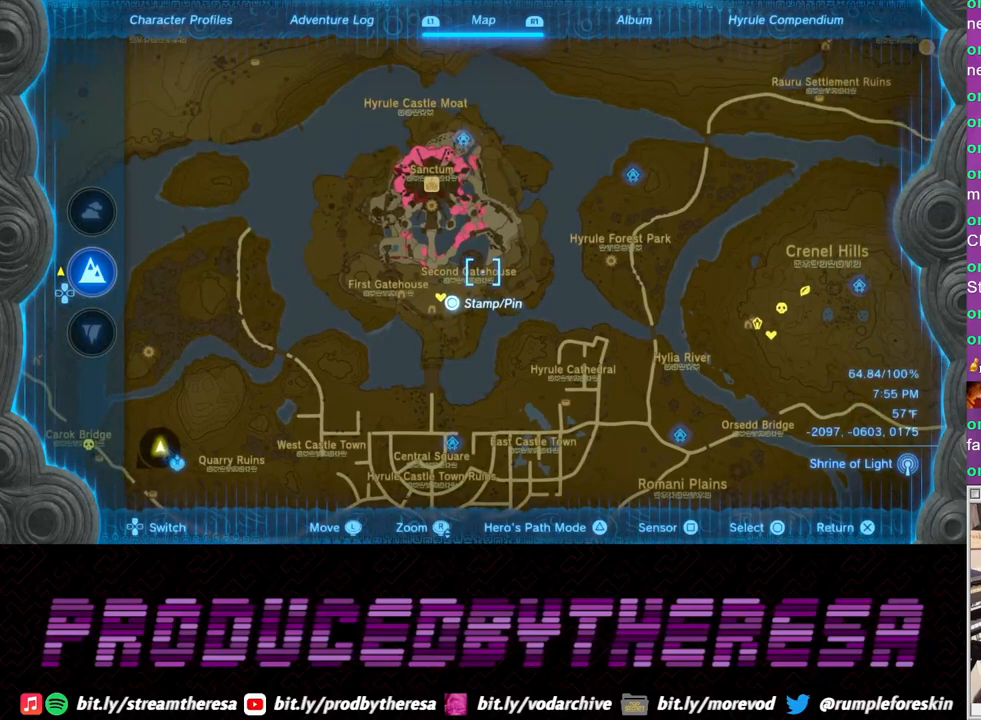
{"dt_ms": 500, "buttons": [], "left_stick": "up", "right_stick": "center", "events": [[150, "left_stick", "center"], [300, "left_stick", "up"]]}
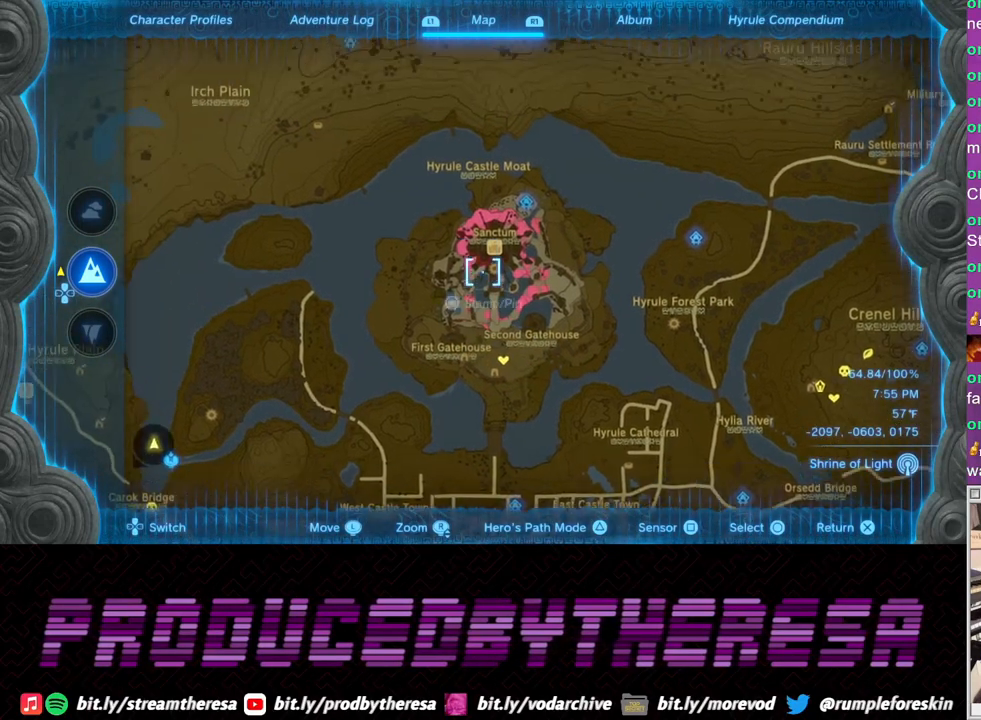
{"dt_ms": 500, "buttons": [], "left_stick": "right", "right_stick": "center", "events": [[50, "left_stick", "center"], [417, "left_stick", "right"]]}
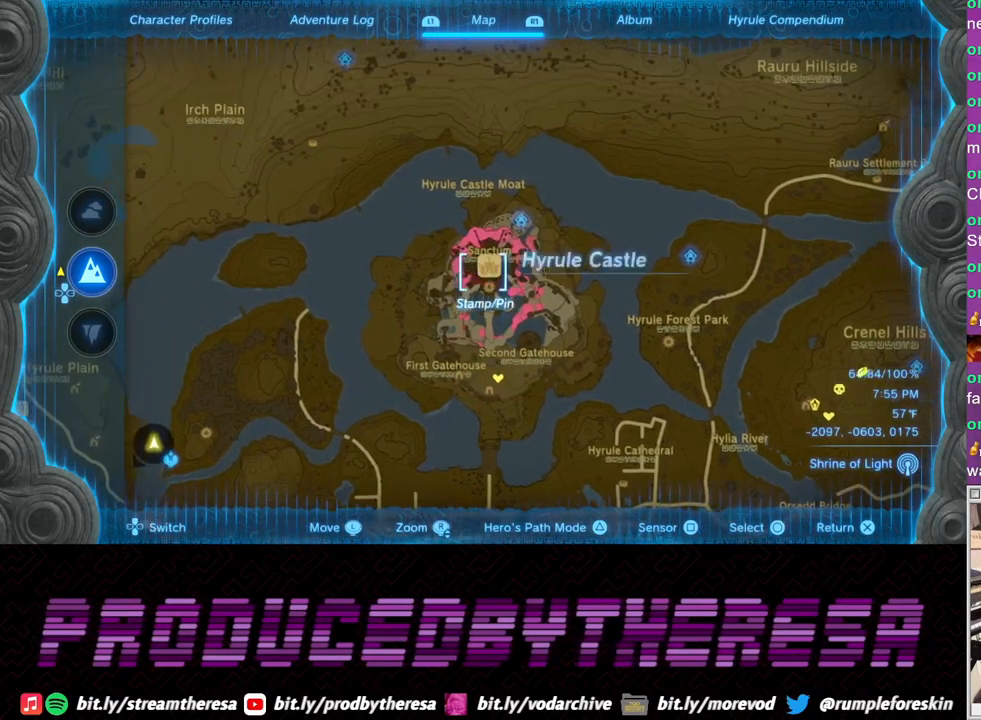
{"dt_ms": 500, "buttons": [], "left_stick": "down-left", "right_stick": "center", "events": [[67, "left_stick", "center"], [483, "left_stick", "down-left"]]}
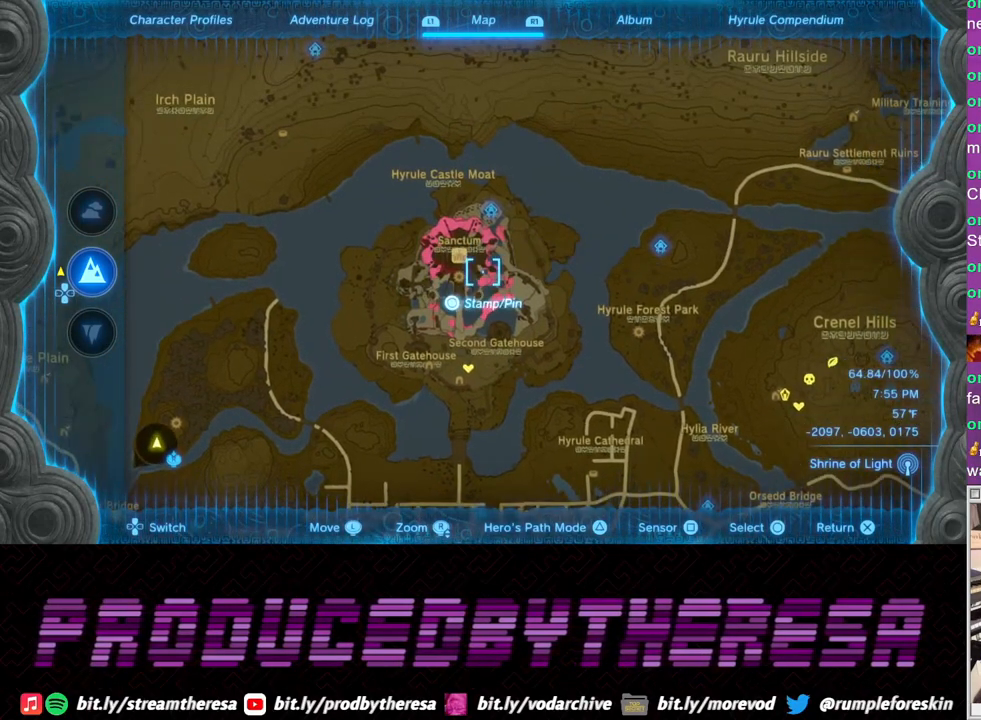
{"dt_ms": 500, "buttons": [], "left_stick": "right", "right_stick": "center", "events": [[117, "left_stick", "center"], [433, "left_stick", "right"]]}
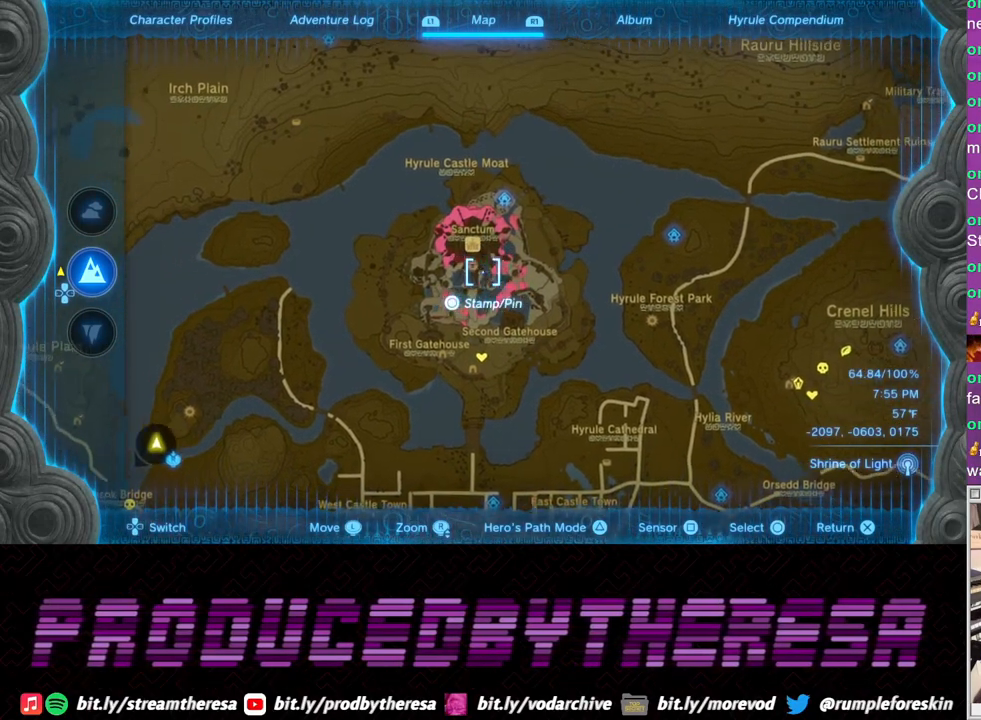
{"dt_ms": 500, "buttons": [], "left_stick": "center", "right_stick": "center", "events": [[67, "left_stick", "center"]]}
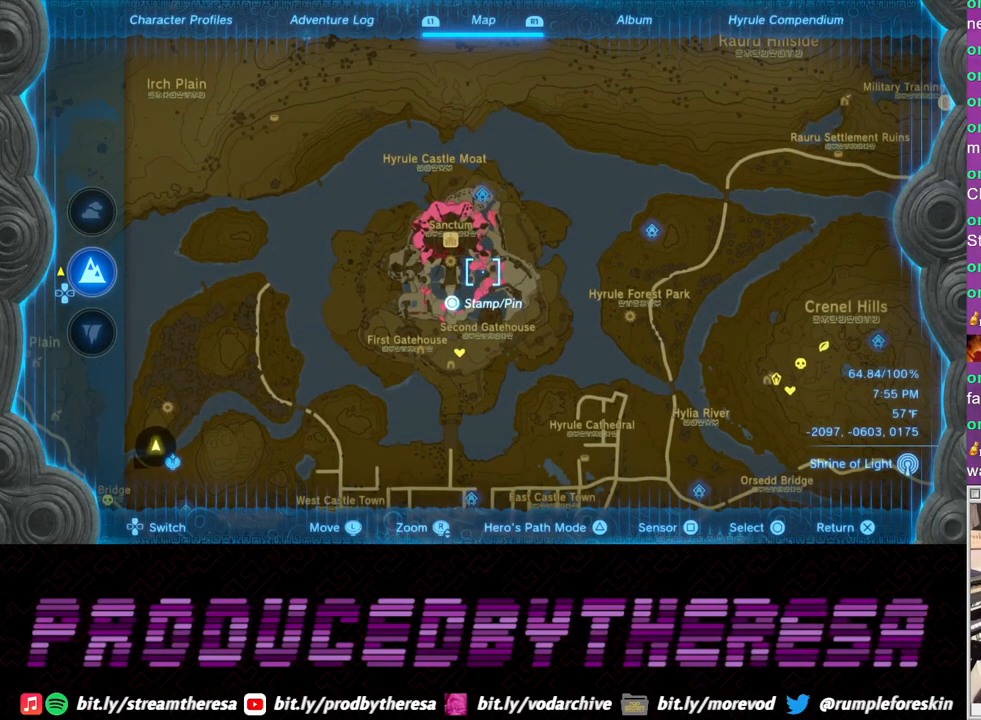
{"dt_ms": 500, "buttons": [], "left_stick": "center", "right_stick": "center", "events": []}
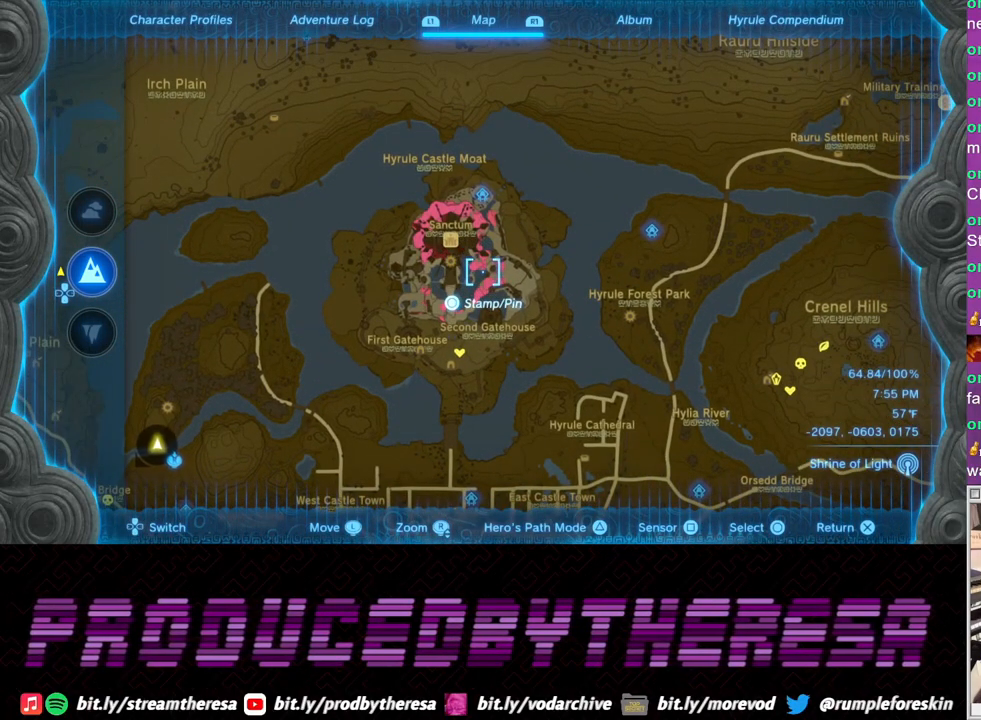
{"dt_ms": 500, "buttons": [], "left_stick": "center", "right_stick": "center", "events": []}
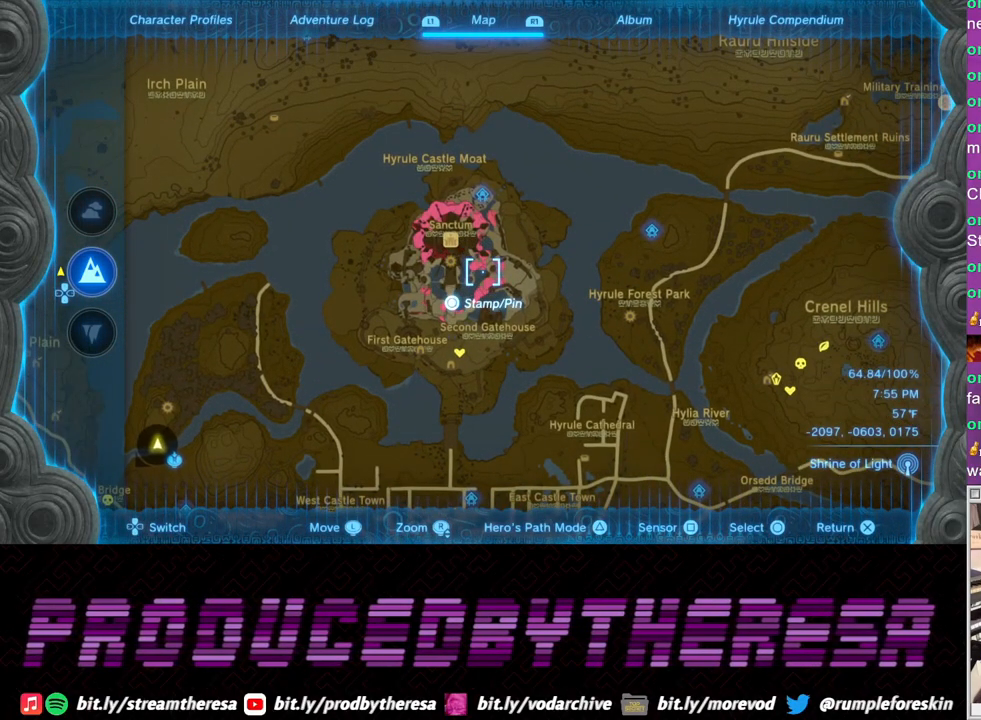
{"dt_ms": 500, "buttons": [], "left_stick": "down-left", "right_stick": "center", "events": [[383, "left_stick", "down-left"]]}